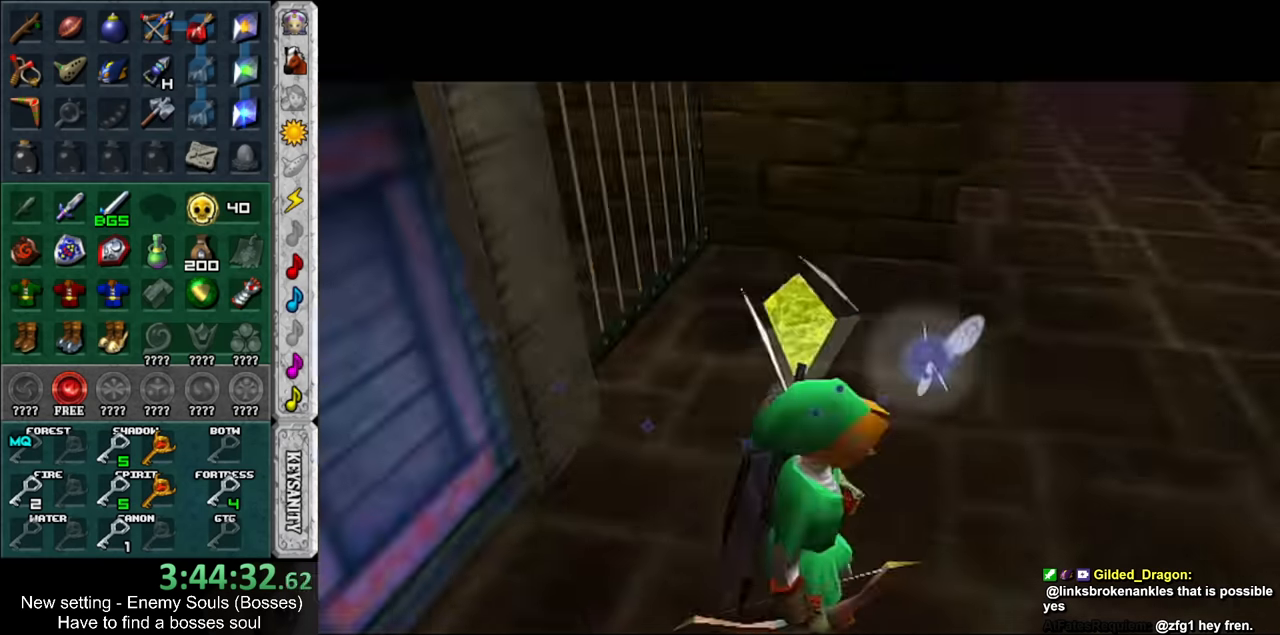
Gameplay with a controller (Nintendo layout); each line is a JSON object with the inputs held at the frame after it. "events" lists button and stick changes between this image and that frame as [ms after this image, input, new state], when the widget could be followed in between. Not read: L3 R3.
{"buttons": [], "left_stick": "up", "right_stick": "center", "events": []}
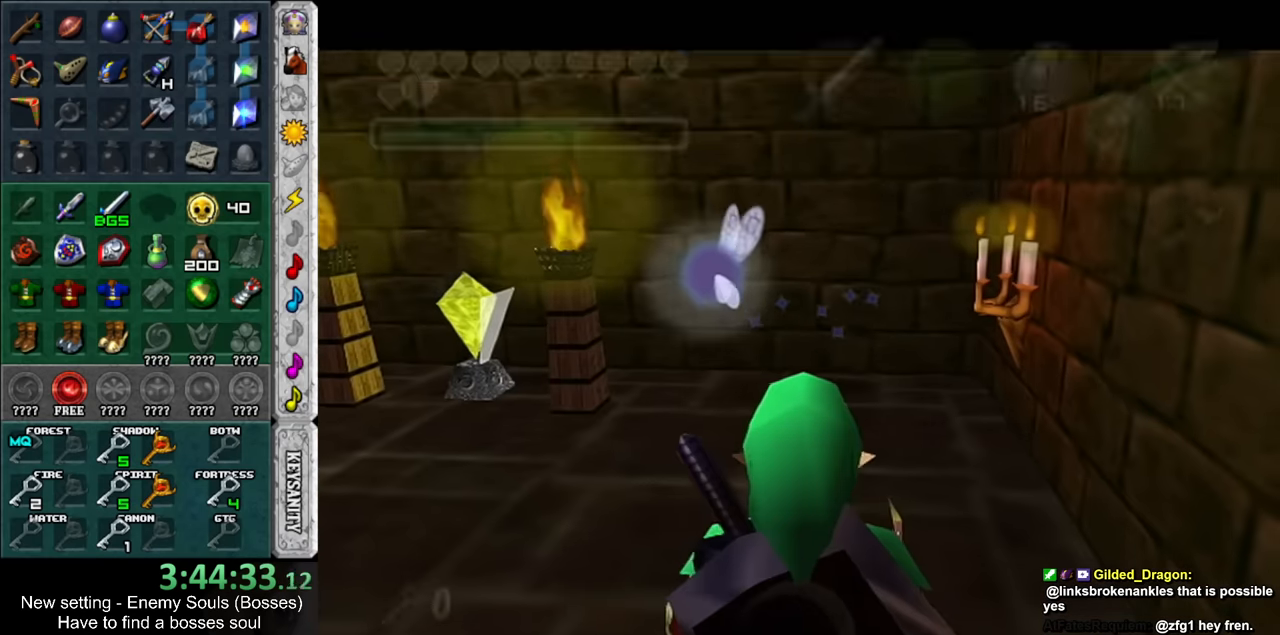
{"buttons": [], "left_stick": "up-right", "right_stick": "center", "events": [[450, "left_stick", "up-right"]]}
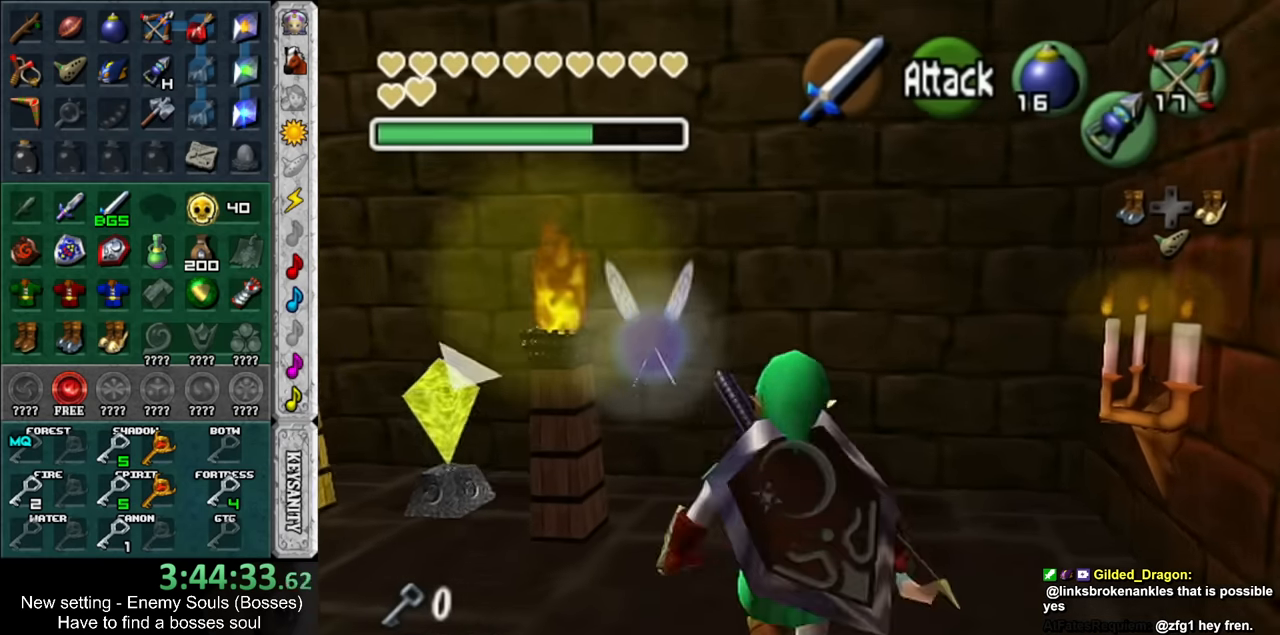
{"buttons": [], "left_stick": "center", "right_stick": "center", "events": [[117, "A", "down"], [150, "A", "up"], [167, "left_stick", "center"], [234, "A", "down"], [300, "A", "up"], [400, "A", "down"], [450, "A", "up"]]}
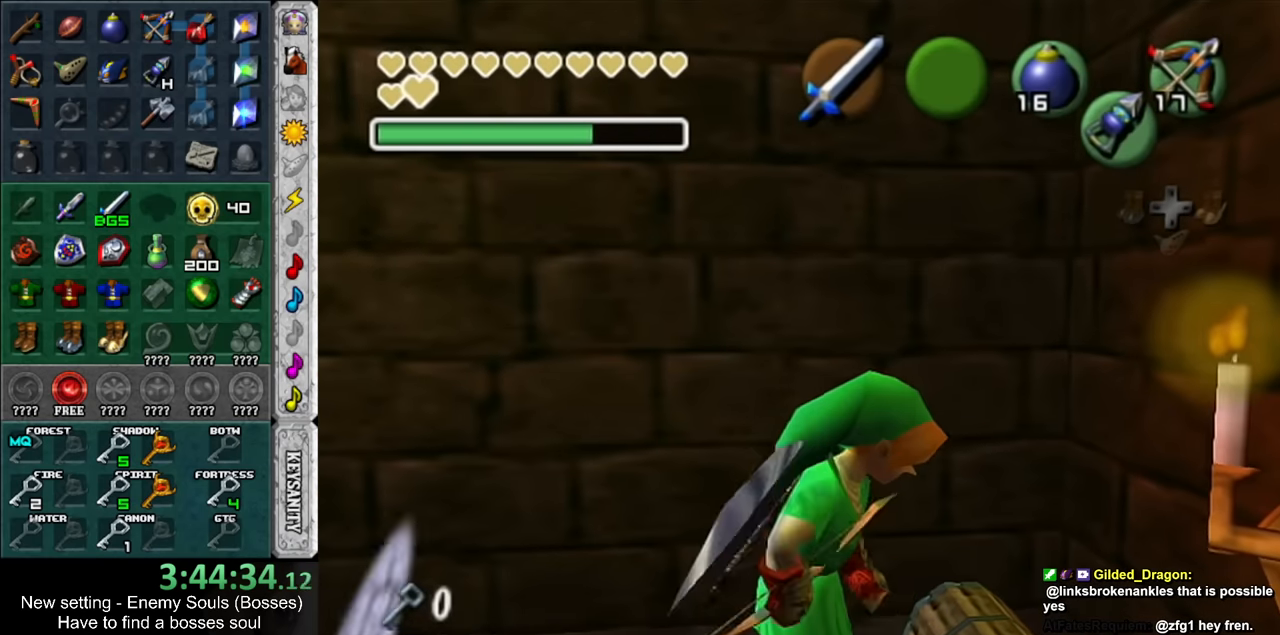
{"buttons": [], "left_stick": "center", "right_stick": "center", "events": [[50, "A", "down"], [117, "A", "up"]]}
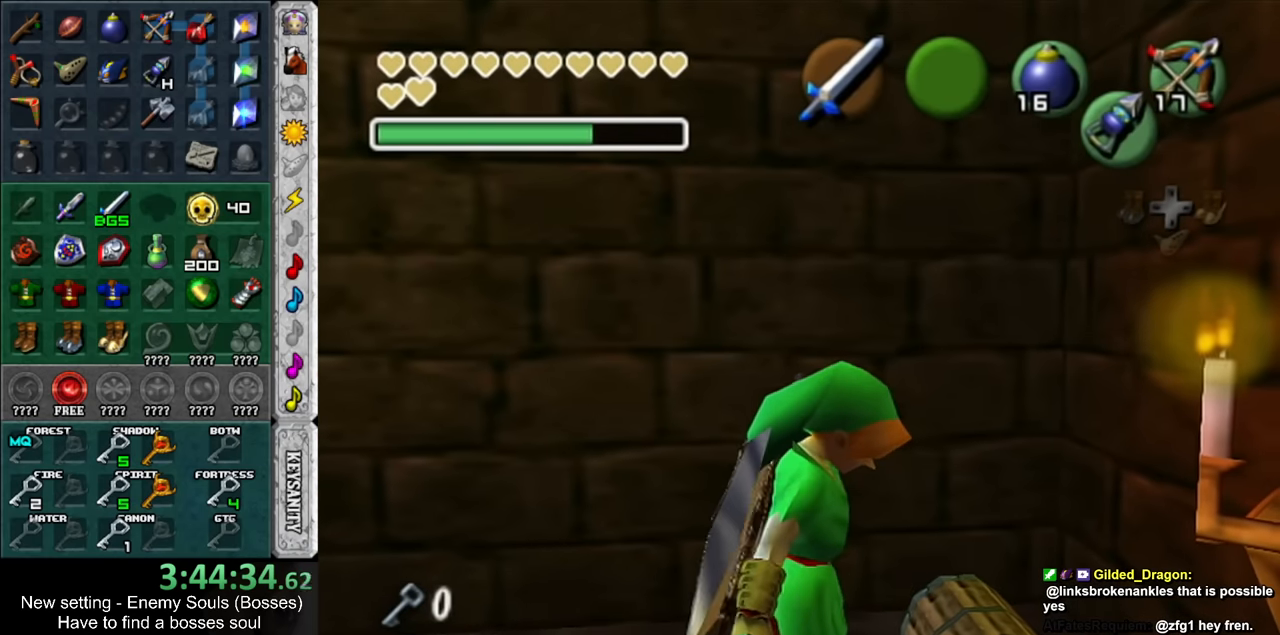
{"buttons": [], "left_stick": "center", "right_stick": "center", "events": []}
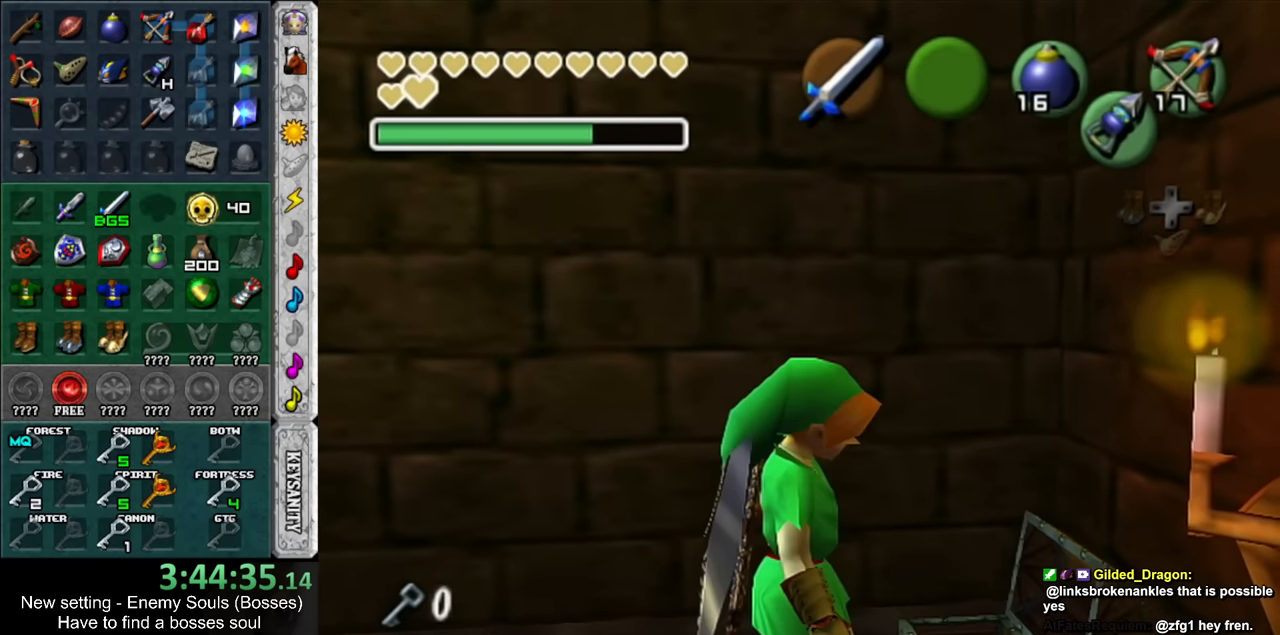
{"buttons": [], "left_stick": "down", "right_stick": "center", "events": [[234, "left_stick", "down"]]}
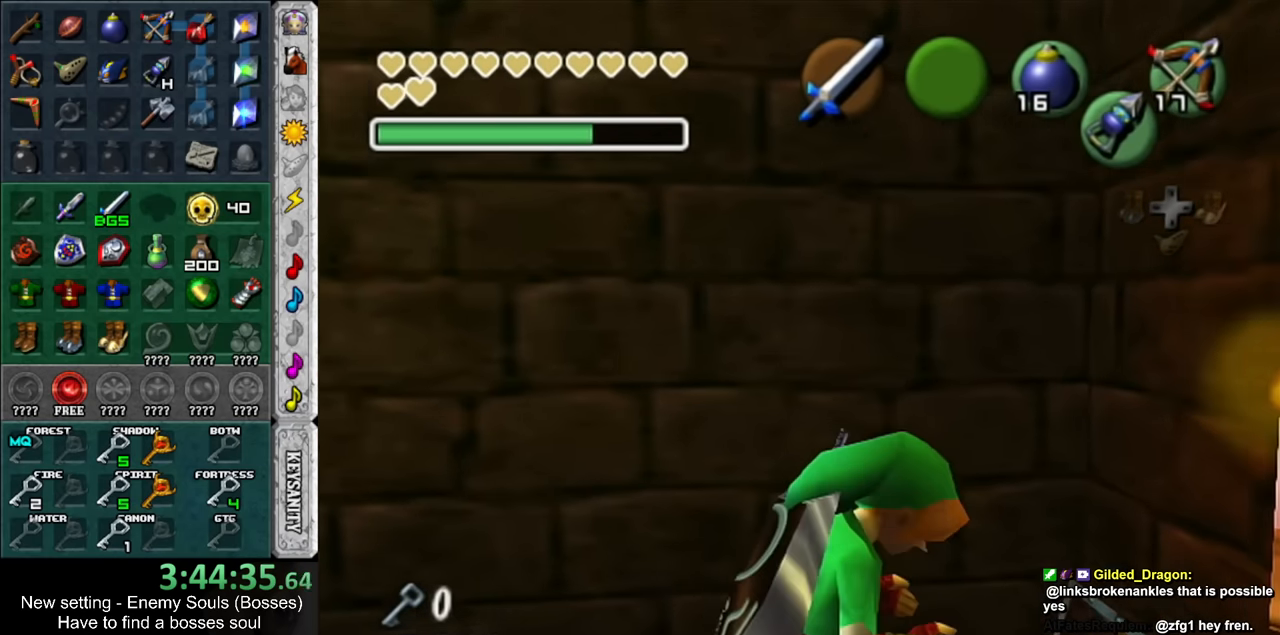
{"buttons": [], "left_stick": "down", "right_stick": "center", "events": [[200, "A", "down"], [200, "B", "down"], [267, "A", "up"], [267, "B", "up"], [367, "A", "down"], [367, "B", "down"], [384, "A", "up"], [417, "B", "up"]]}
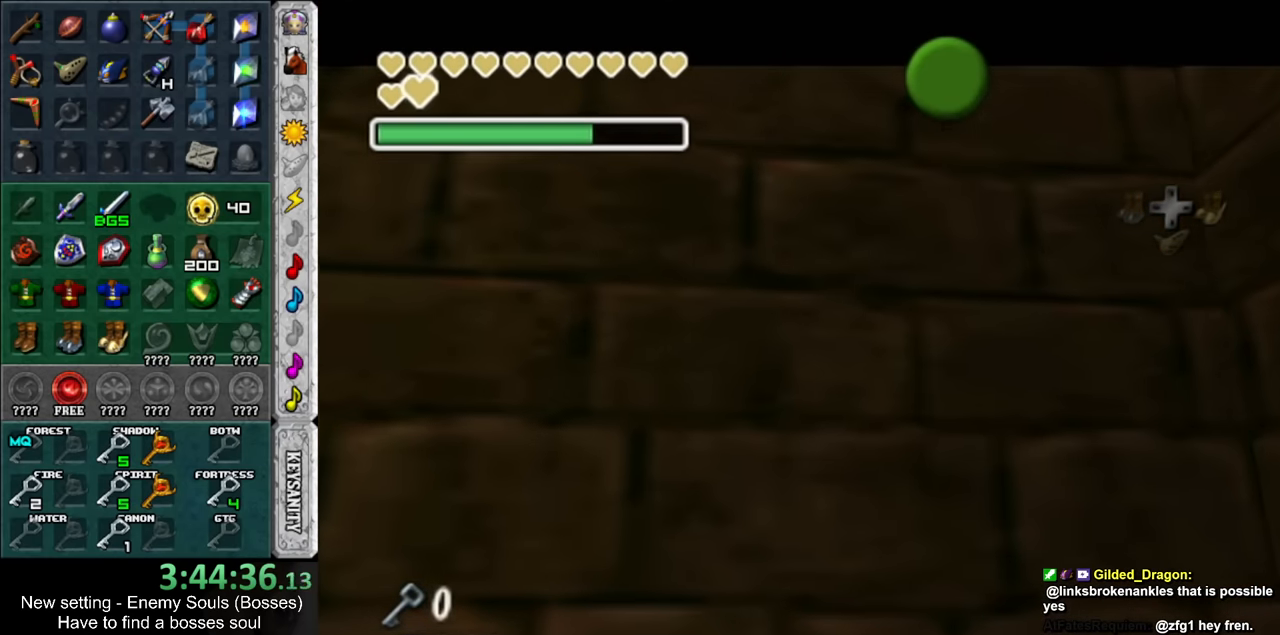
{"buttons": [], "left_stick": "down", "right_stick": "center", "events": [[17, "B", "down"], [50, "A", "down"], [84, "A", "up"], [117, "B", "up"], [167, "B", "down"], [300, "B", "up"], [367, "B", "down"], [417, "B", "up"]]}
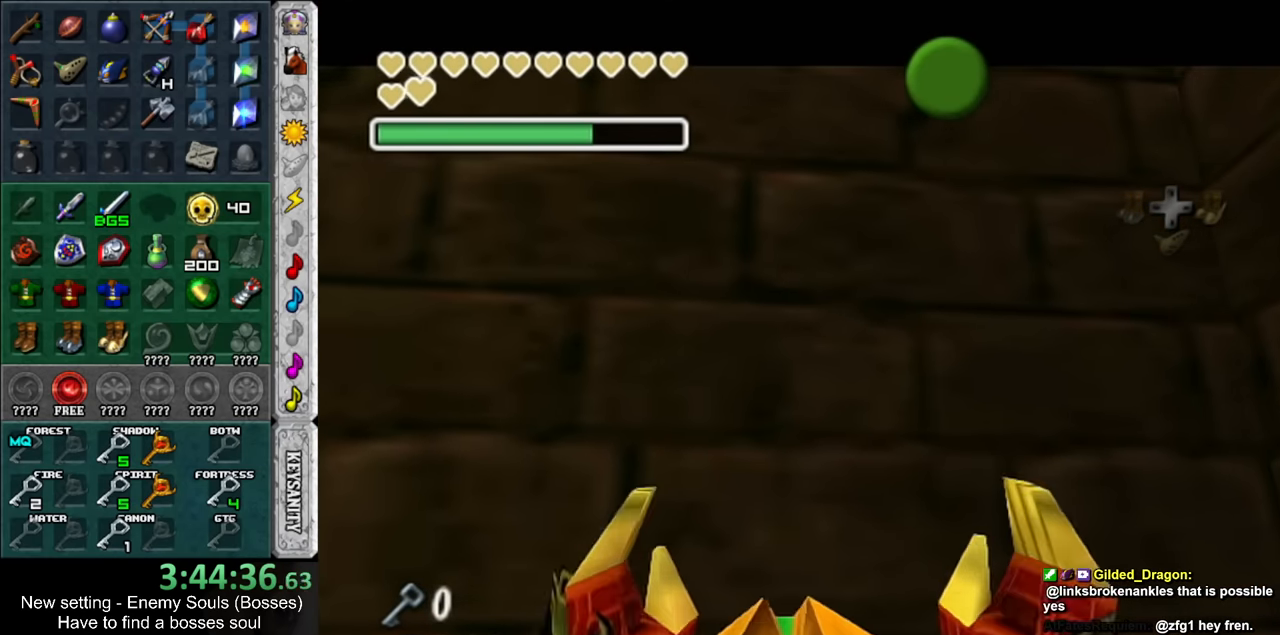
{"buttons": [], "left_stick": "down", "right_stick": "center", "events": [[17, "A", "down"], [17, "B", "down"], [117, "A", "up"], [117, "B", "up"], [200, "A", "down"], [200, "B", "down"], [267, "A", "up"], [300, "B", "up"], [367, "A", "down"], [367, "B", "down"], [434, "B", "up"], [450, "A", "up"]]}
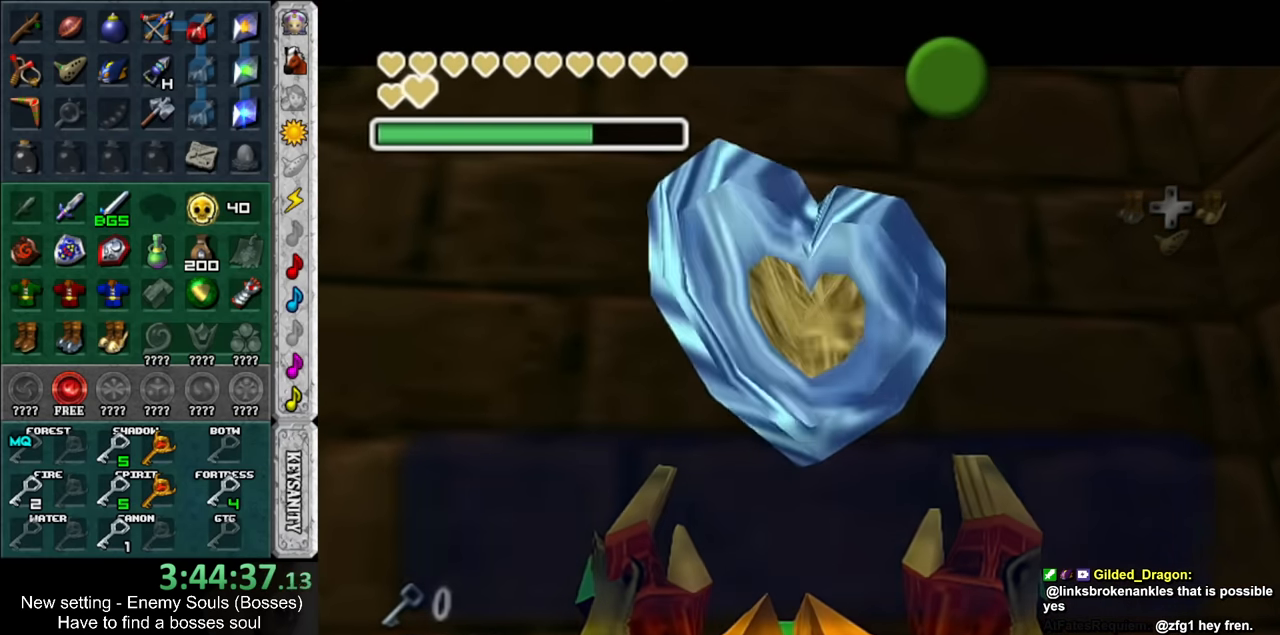
{"buttons": [], "left_stick": "down", "right_stick": "center", "events": [[234, "A", "down"], [234, "B", "down"], [334, "A", "up"], [334, "B", "up"]]}
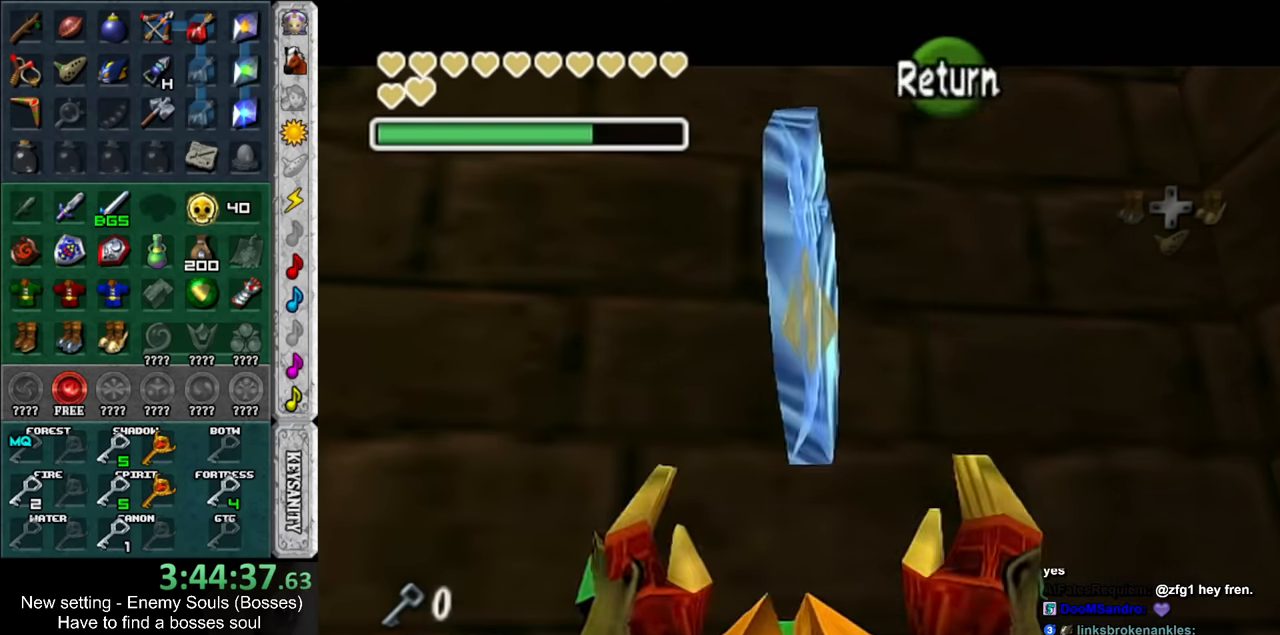
{"buttons": [], "left_stick": "up", "right_stick": "center", "events": [[150, "L1", "down"], [217, "left_stick", "up"], [333, "L1", "up"]]}
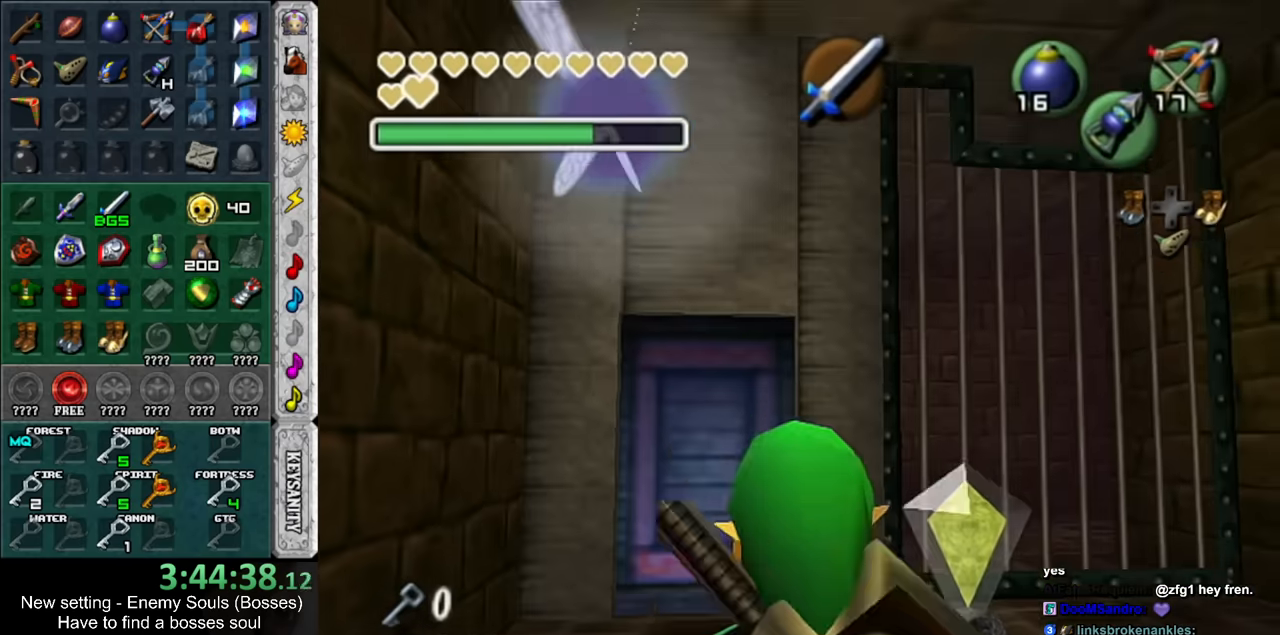
{"buttons": [], "left_stick": "up", "right_stick": "center", "events": []}
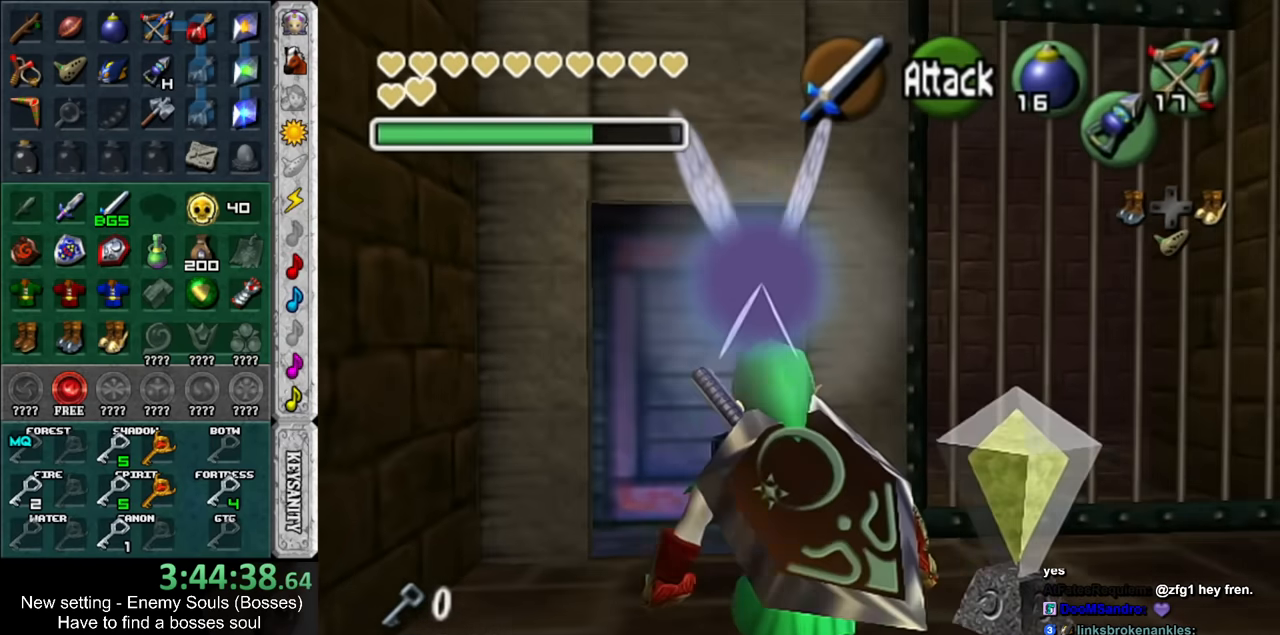
{"buttons": ["A"], "left_stick": "center", "right_stick": "center", "events": [[200, "A", "down"], [200, "left_stick", "center"], [266, "A", "up"], [333, "A", "down"], [400, "A", "up"], [450, "A", "down"]]}
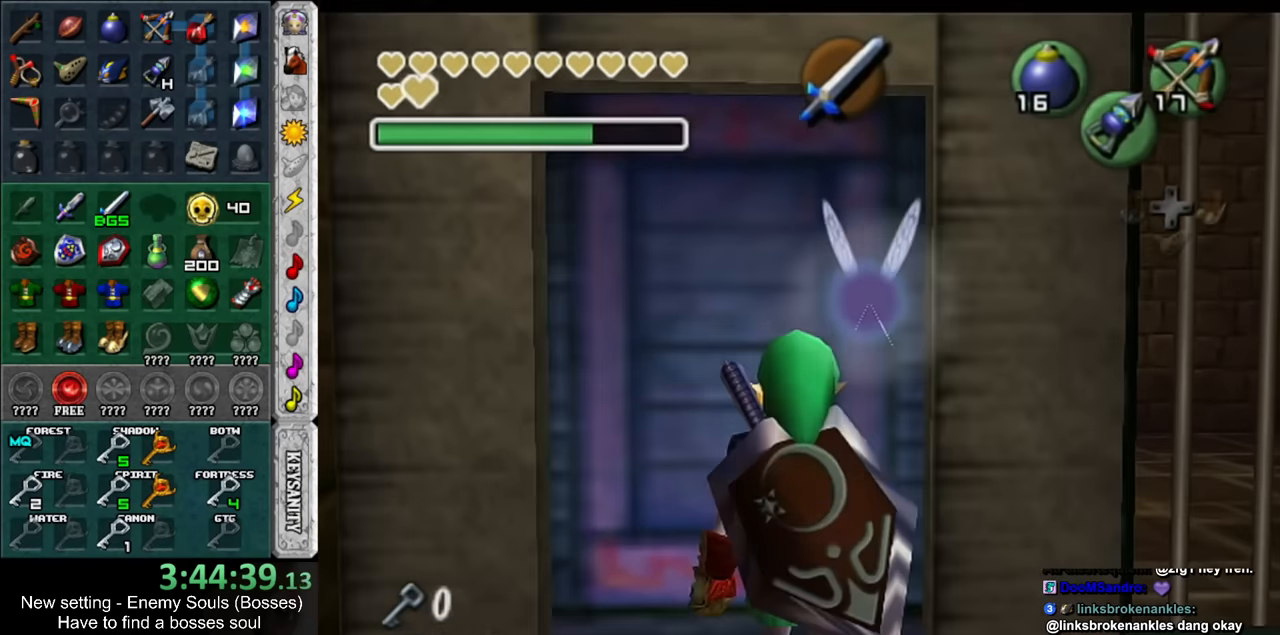
{"buttons": [], "left_stick": "up-right", "right_stick": "center", "events": [[16, "A", "up"], [233, "left_stick", "up"], [483, "left_stick", "up-right"]]}
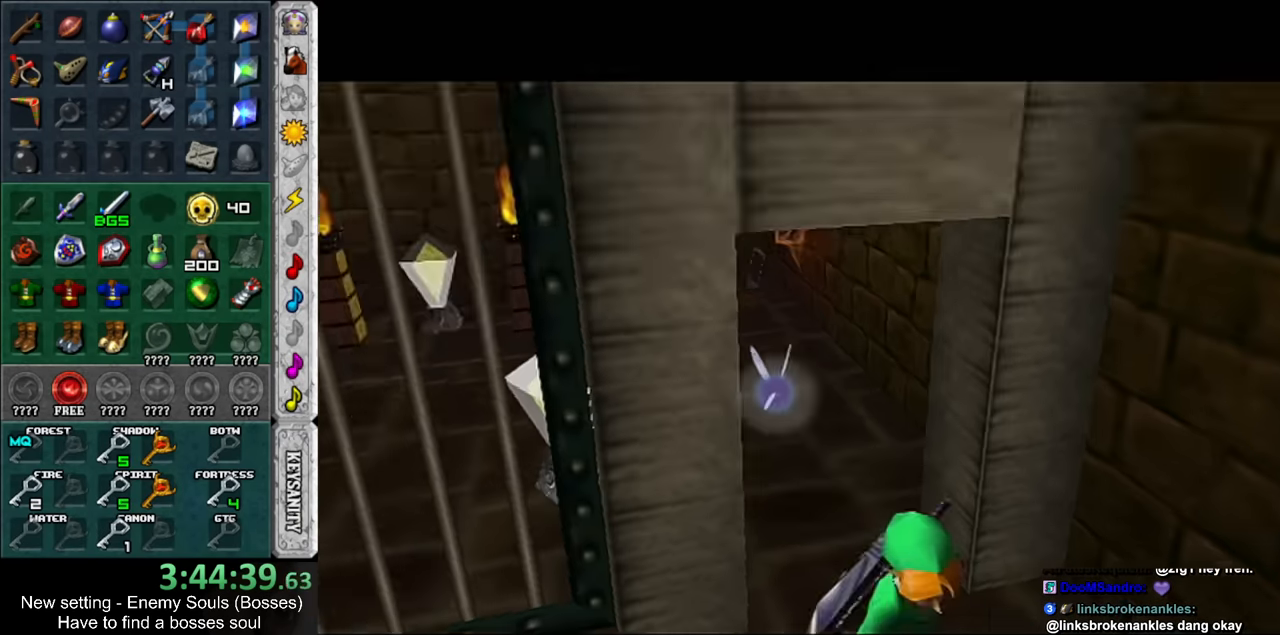
{"buttons": [], "left_stick": "up-right", "right_stick": "center", "events": []}
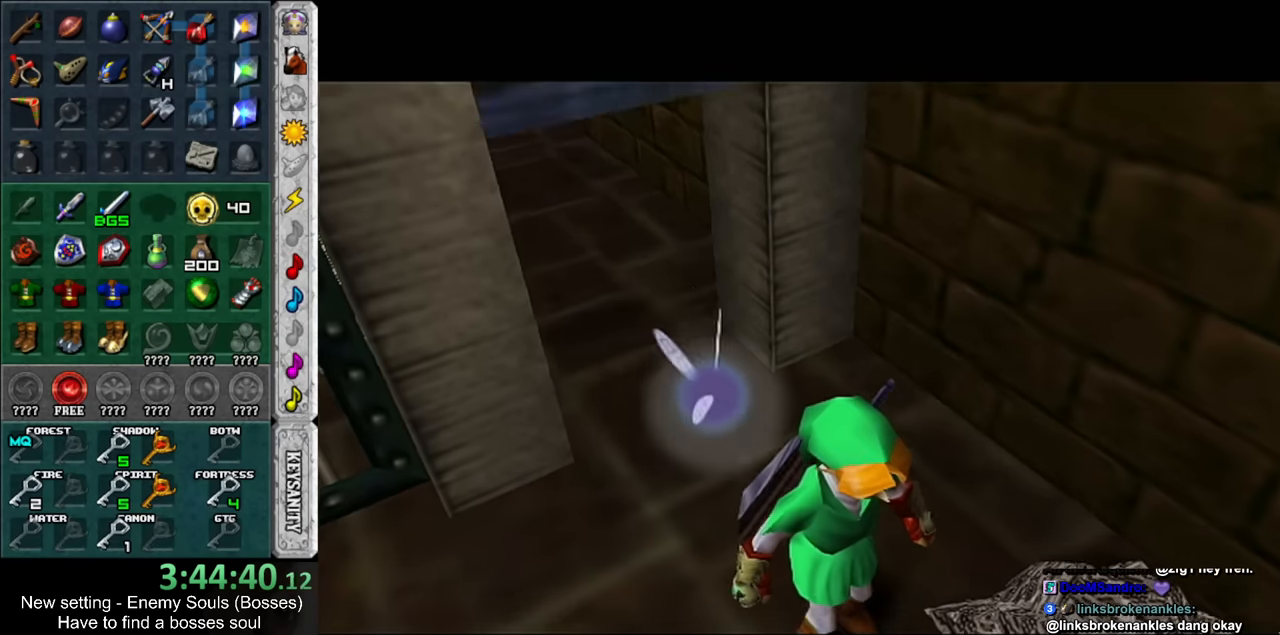
{"buttons": [], "left_stick": "up-right", "right_stick": "center", "events": []}
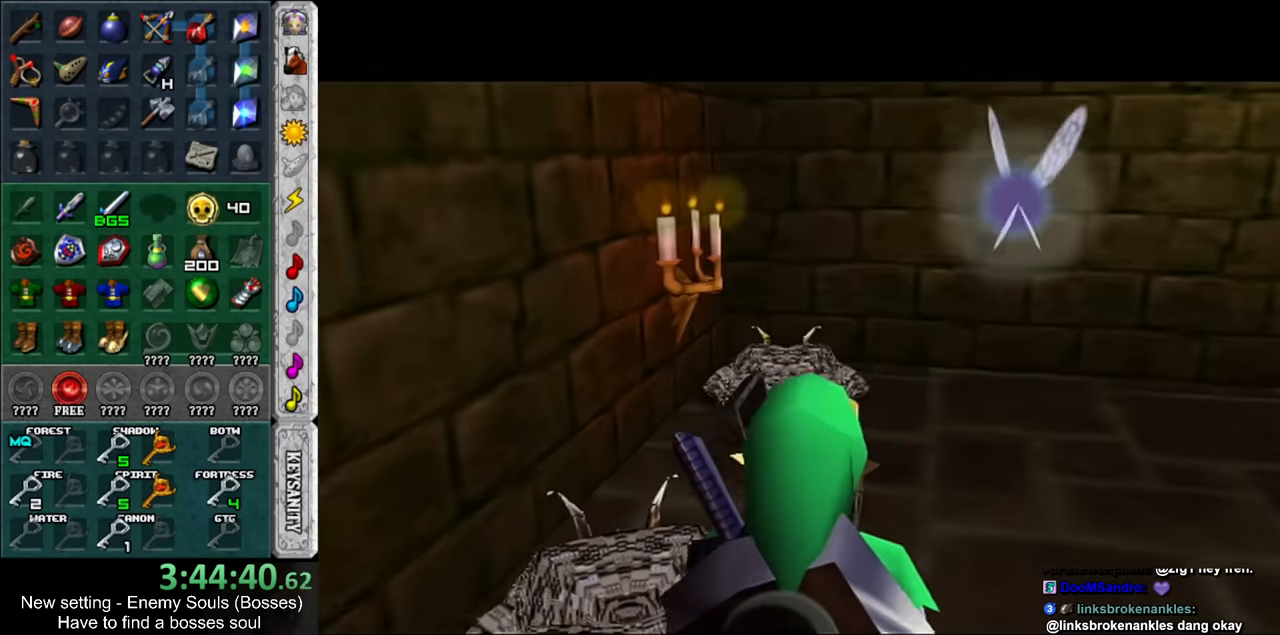
{"buttons": [], "left_stick": "up-right", "right_stick": "center", "events": []}
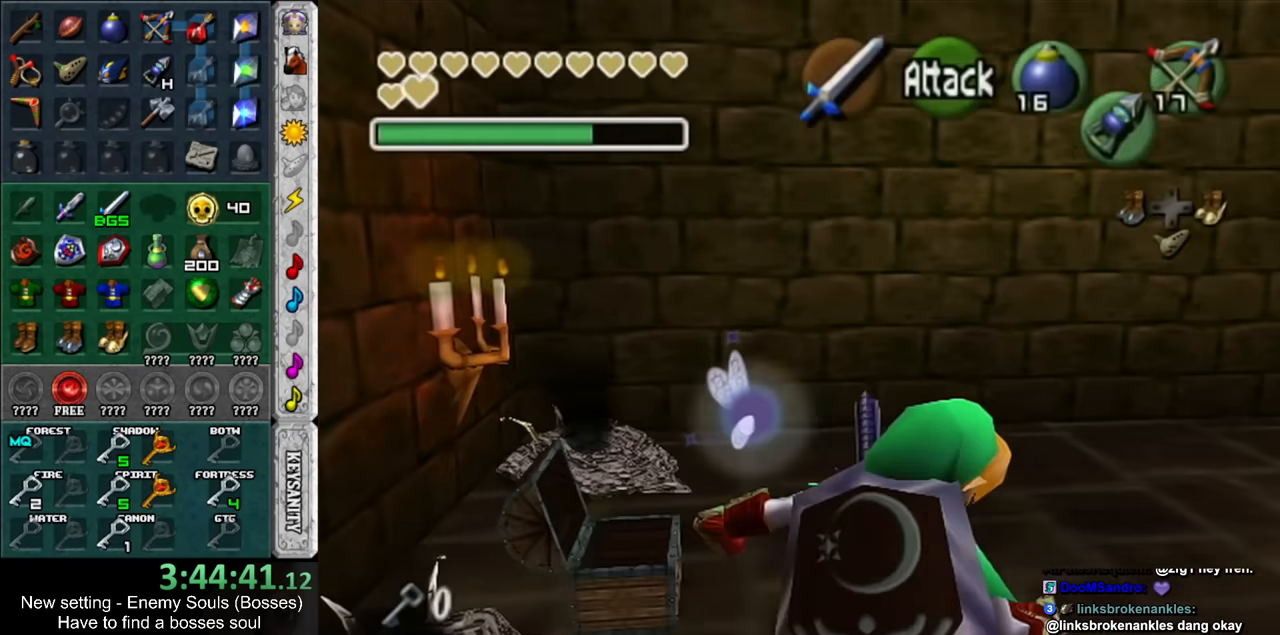
{"buttons": [], "left_stick": "up-right", "right_stick": "center", "events": []}
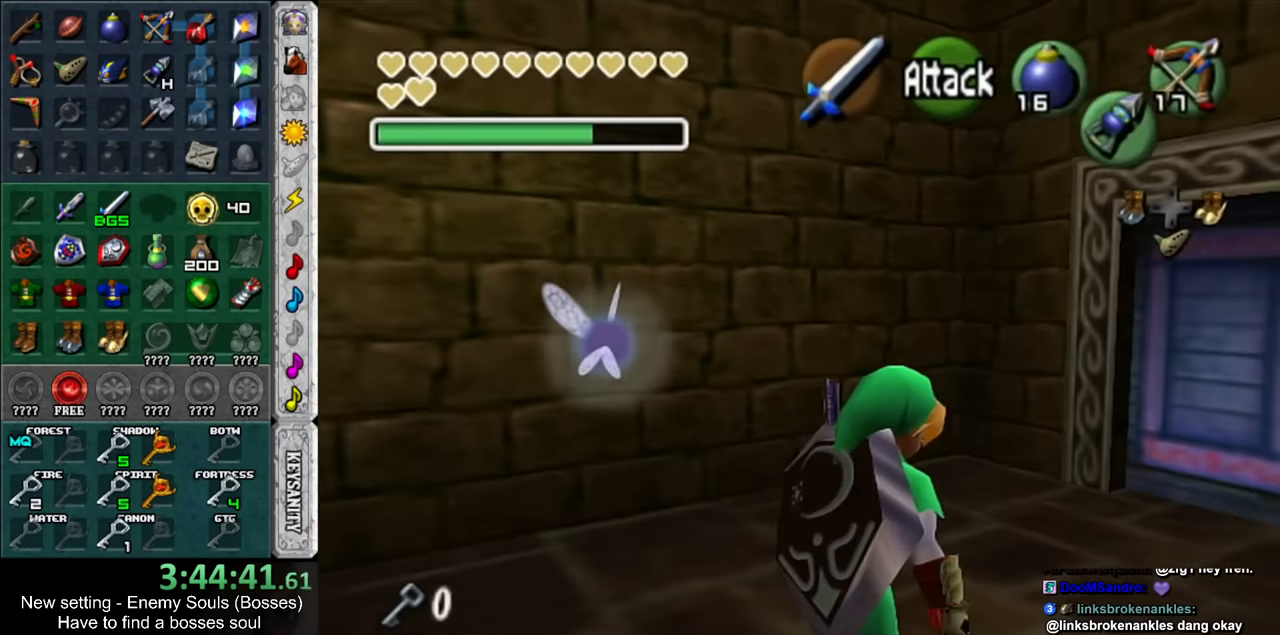
{"buttons": [], "left_stick": "center", "right_stick": "center", "events": [[300, "left_stick", "up"], [416, "A", "down"], [483, "A", "up"], [483, "left_stick", "center"]]}
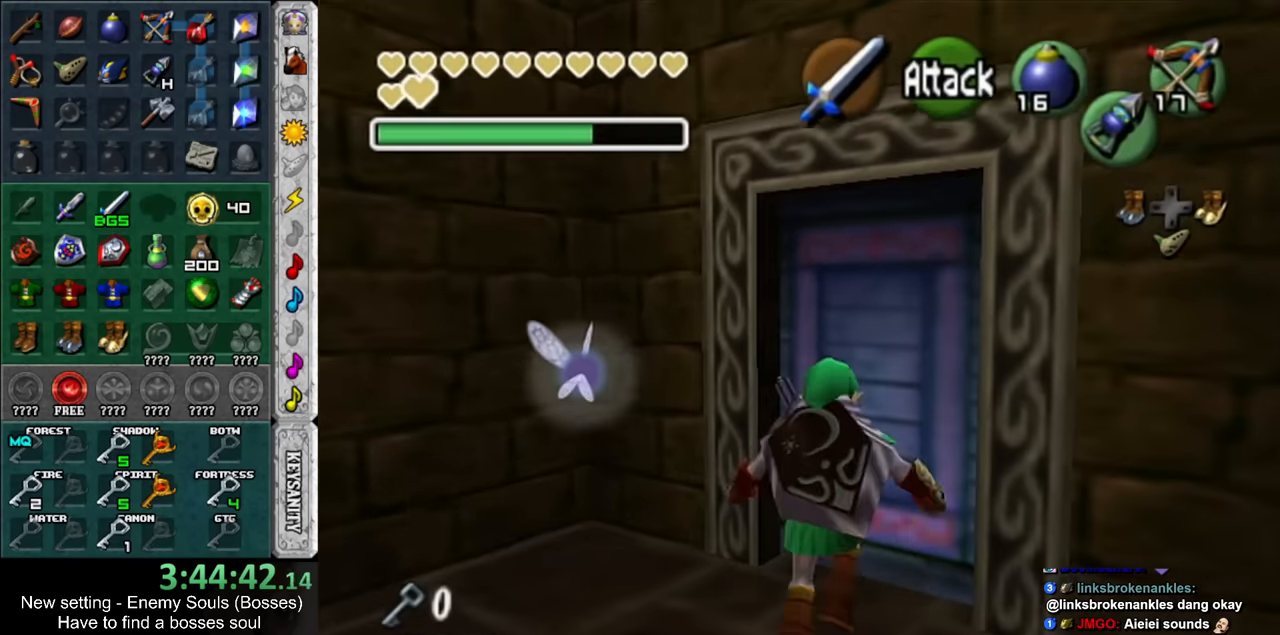
{"buttons": [], "left_stick": "up", "right_stick": "center", "events": [[50, "A", "down"], [133, "A", "up"], [233, "A", "down"], [300, "A", "up"], [366, "A", "down"], [416, "A", "up"], [483, "left_stick", "up"]]}
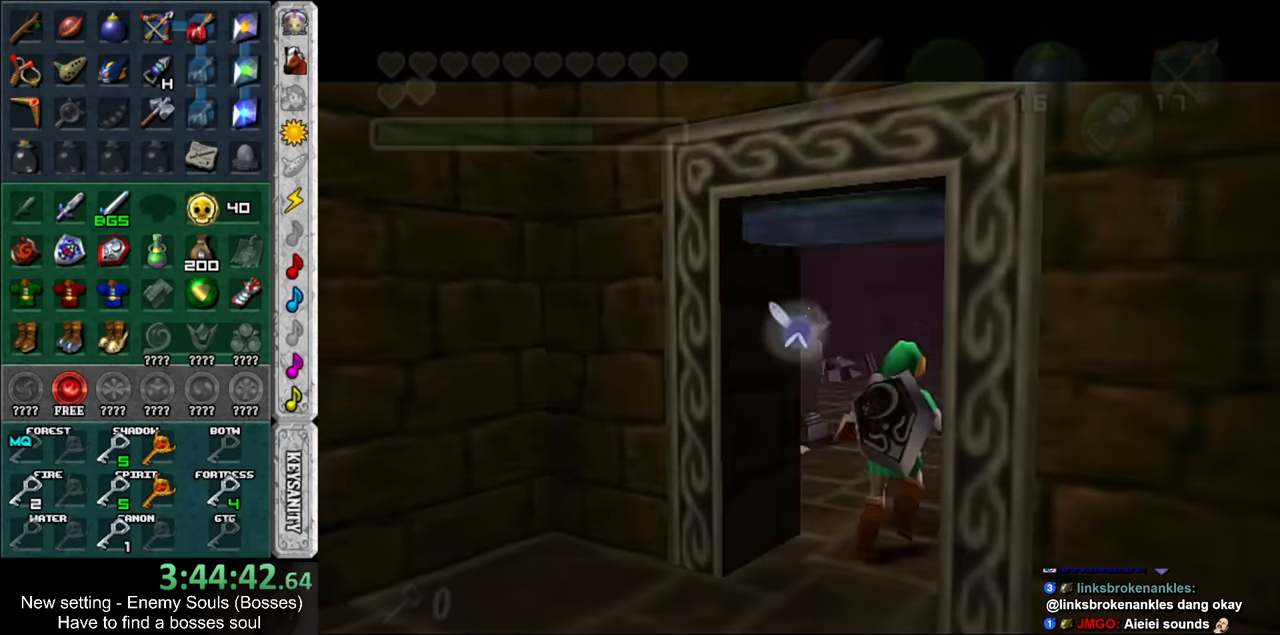
{"buttons": [], "left_stick": "up", "right_stick": "center", "events": []}
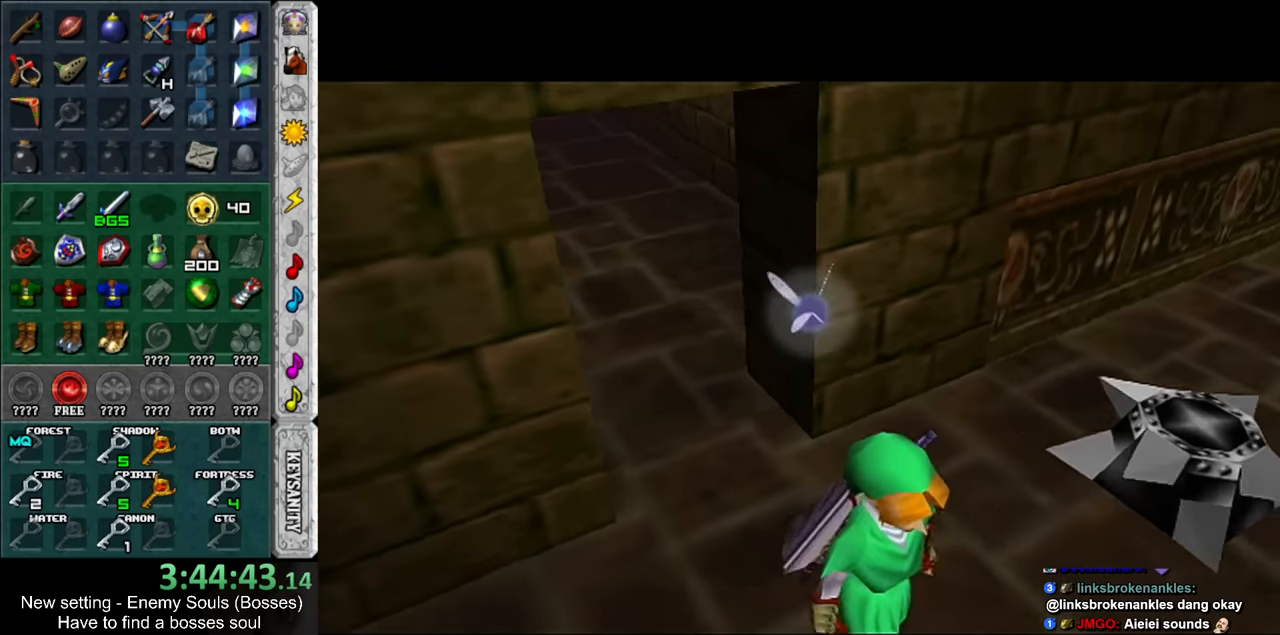
{"buttons": [], "left_stick": "up", "right_stick": "center", "events": []}
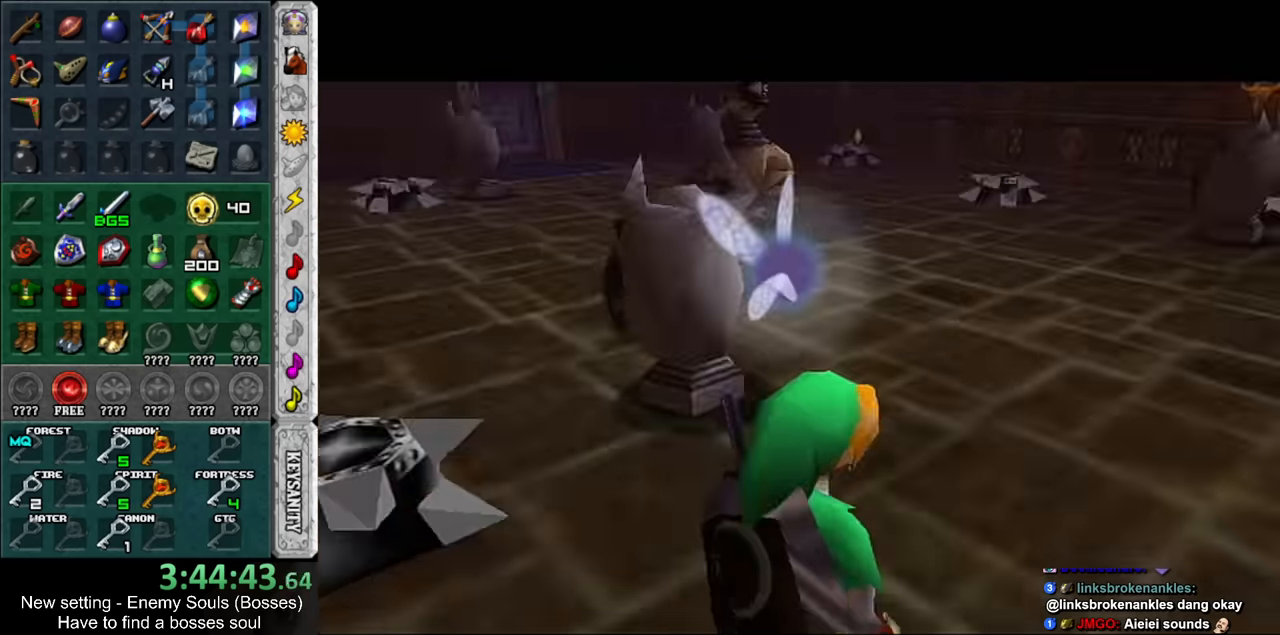
{"buttons": [], "left_stick": "up", "right_stick": "center", "events": []}
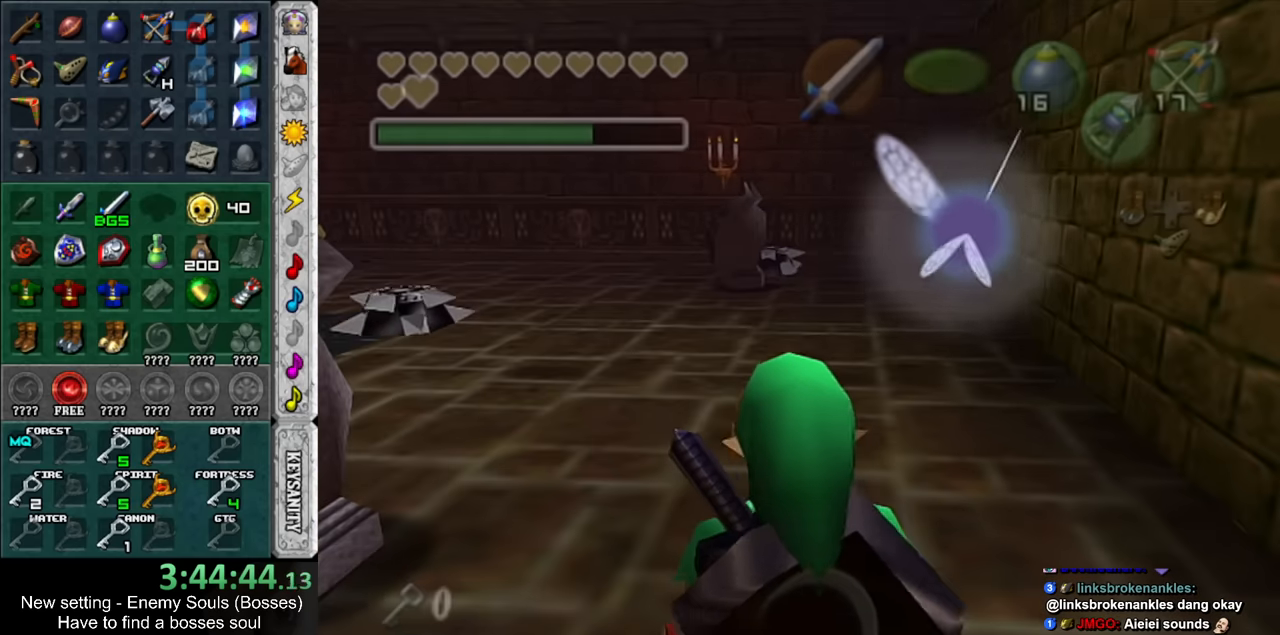
{"buttons": [], "left_stick": "up-left", "right_stick": "center", "events": [[17, "left_stick", "up-left"]]}
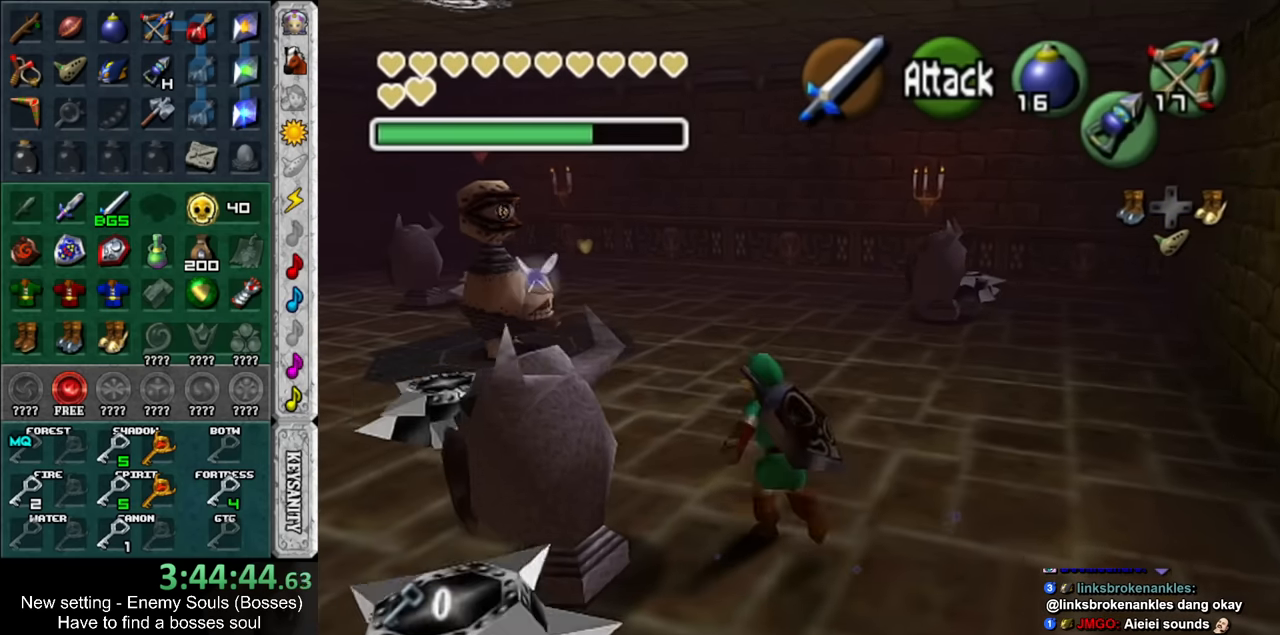
{"buttons": [], "left_stick": "up-left", "right_stick": "center", "events": []}
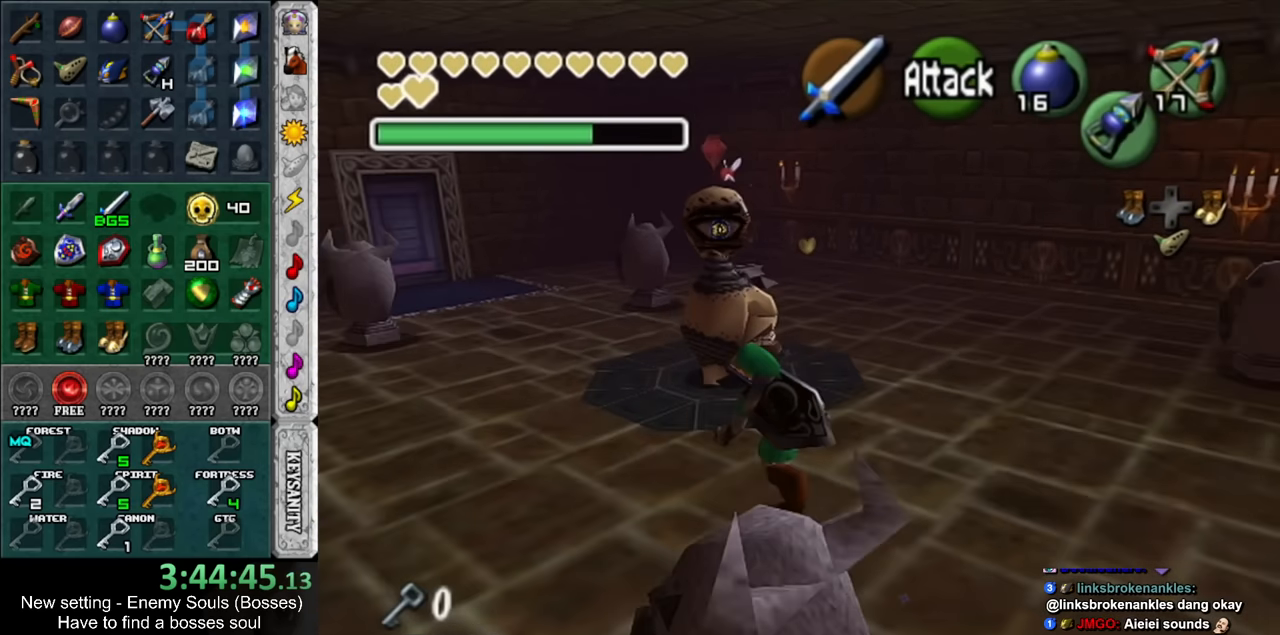
{"buttons": [], "left_stick": "up-left", "right_stick": "center", "events": []}
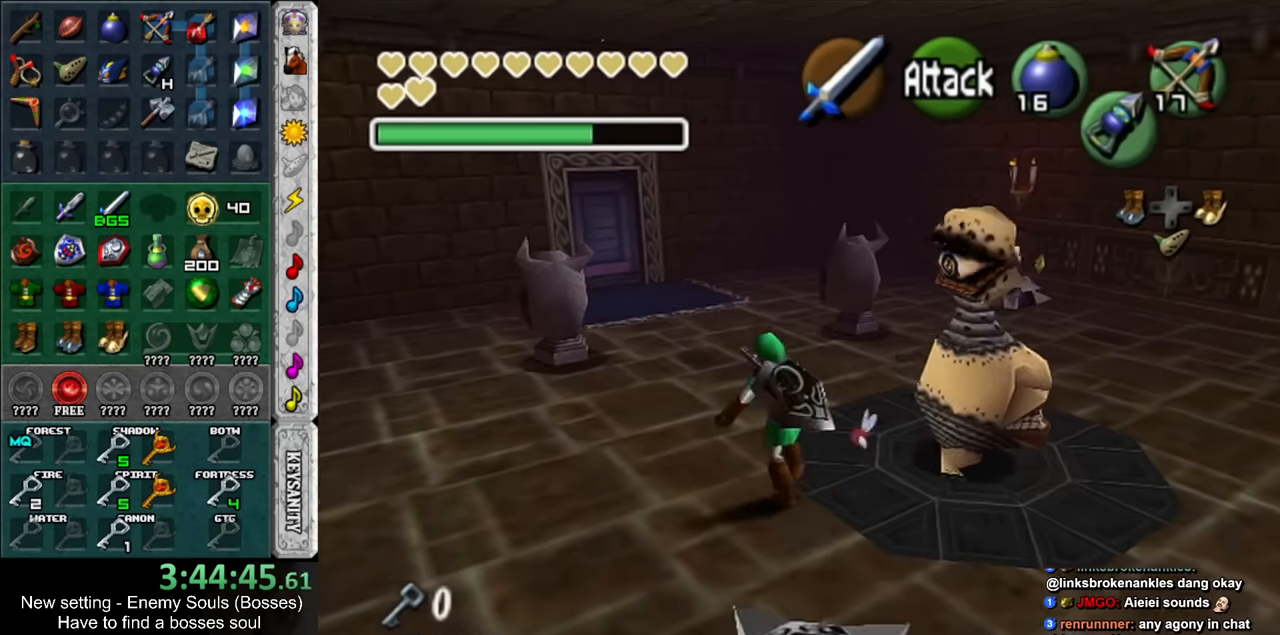
{"buttons": [], "left_stick": "up-left", "right_stick": "center", "events": []}
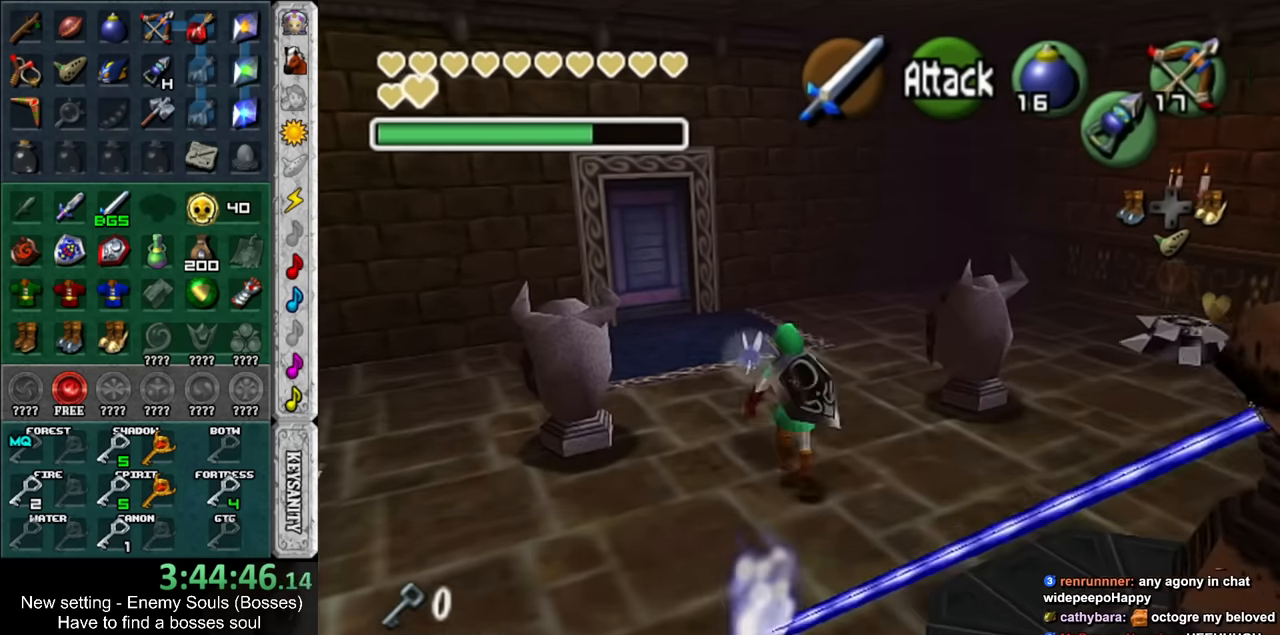
{"buttons": [], "left_stick": "up", "right_stick": "center", "events": [[483, "left_stick", "up"]]}
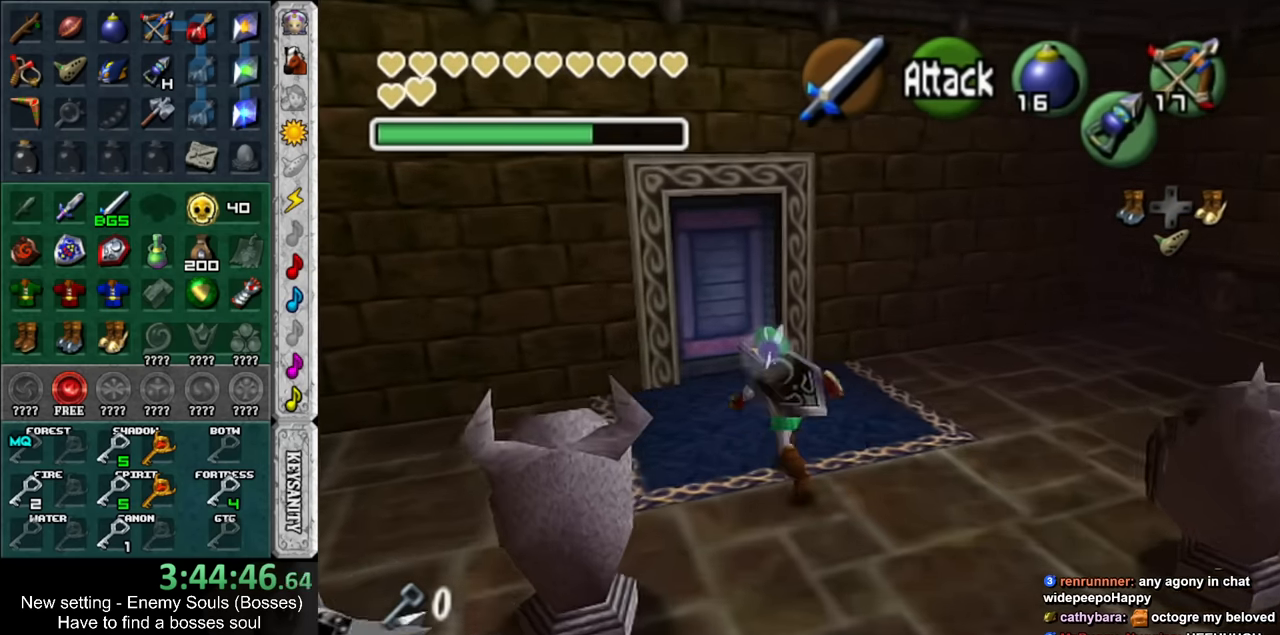
{"buttons": [], "left_stick": "center", "right_stick": "center", "events": [[300, "A", "down"], [300, "left_stick", "center"], [333, "A", "up"], [417, "A", "down"], [450, "A", "up"]]}
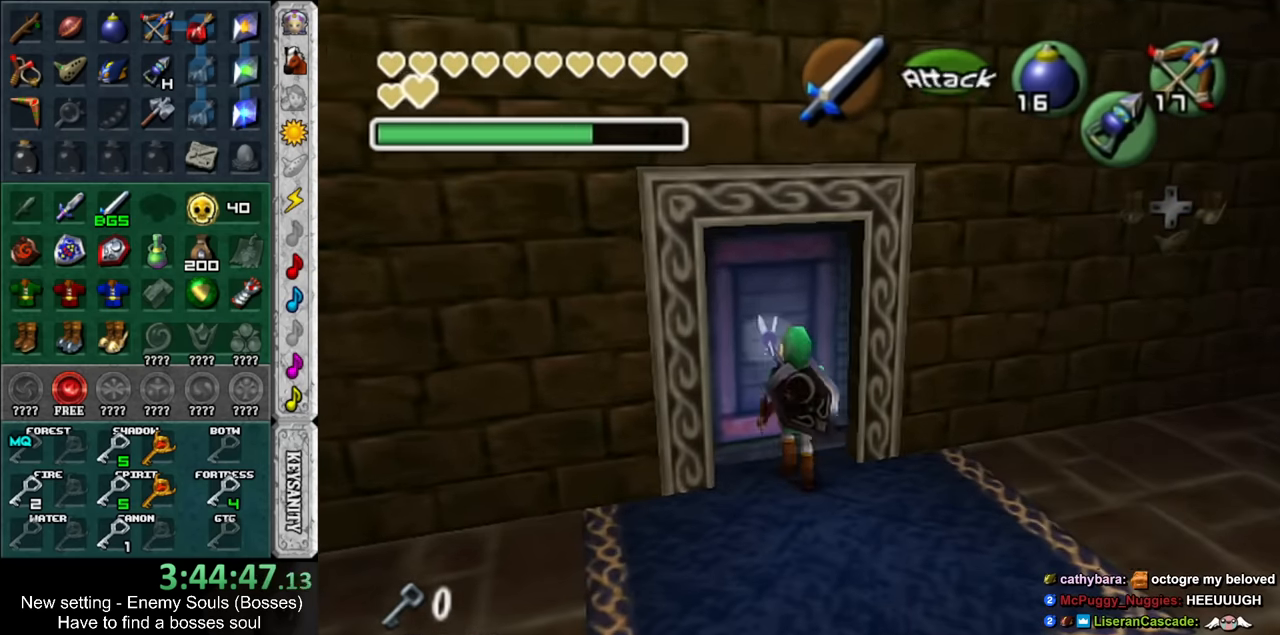
{"buttons": [], "left_stick": "up", "right_stick": "center", "events": [[83, "A", "down"], [117, "A", "up"], [183, "A", "down"], [200, "left_stick", "up"], [233, "A", "up"]]}